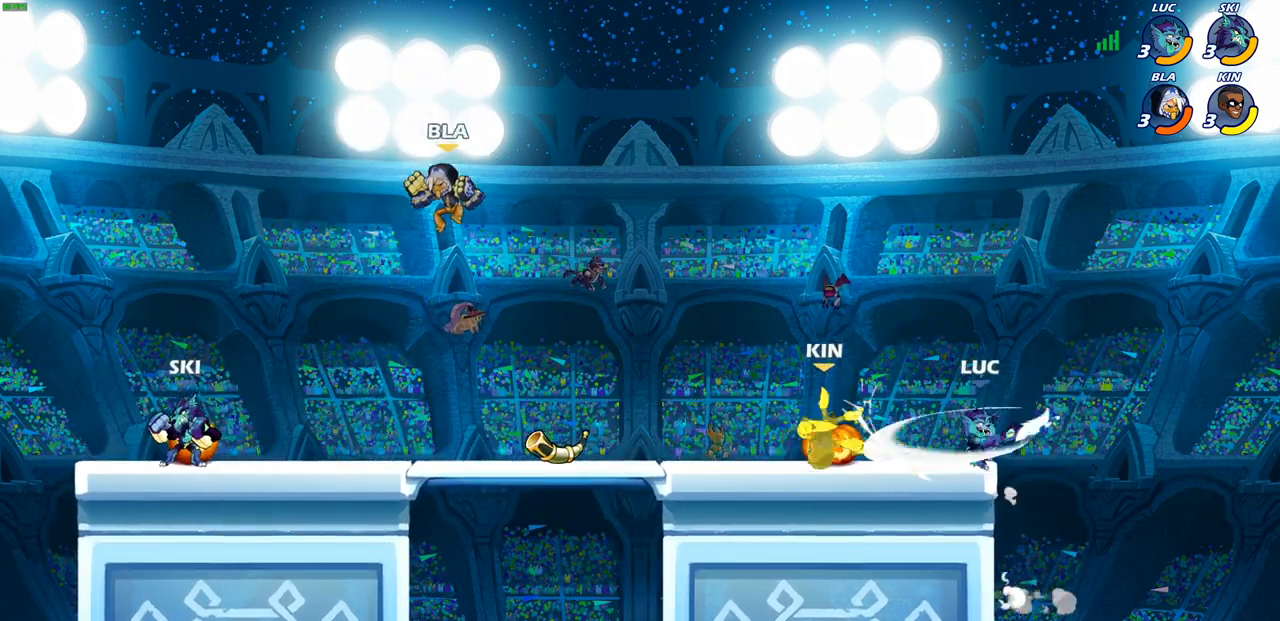
Gameplay with a controller (PlayStation layout); each line is a JSON object with the inputs held at the frame after it. "events" lists button and stick changes between this image and that frame as [ms after this image, input, new state], when the widget could be followed in between.
{"buttons": [], "left_stick": "right", "right_stick": "center", "events": [[200, "left_stick", "center"], [383, "left_stick", "right"]]}
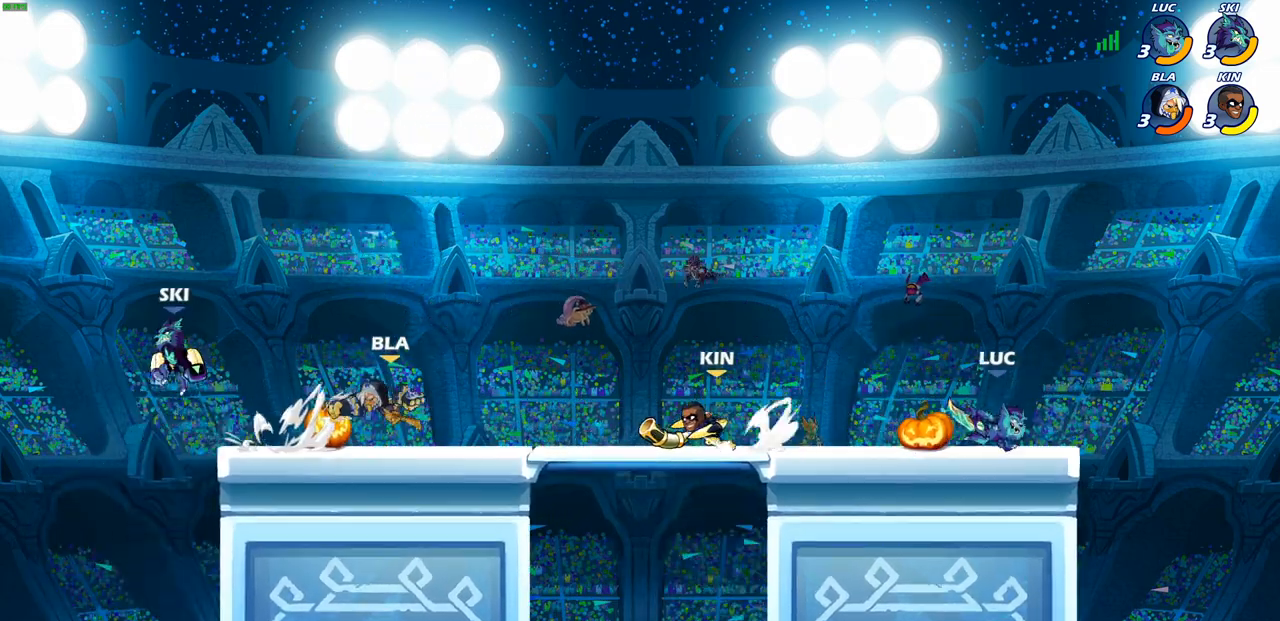
{"buttons": [], "left_stick": "up-left", "right_stick": "center", "events": [[67, "left_stick", "left"], [250, "left_stick", "right"], [350, "left_stick", "up-left"]]}
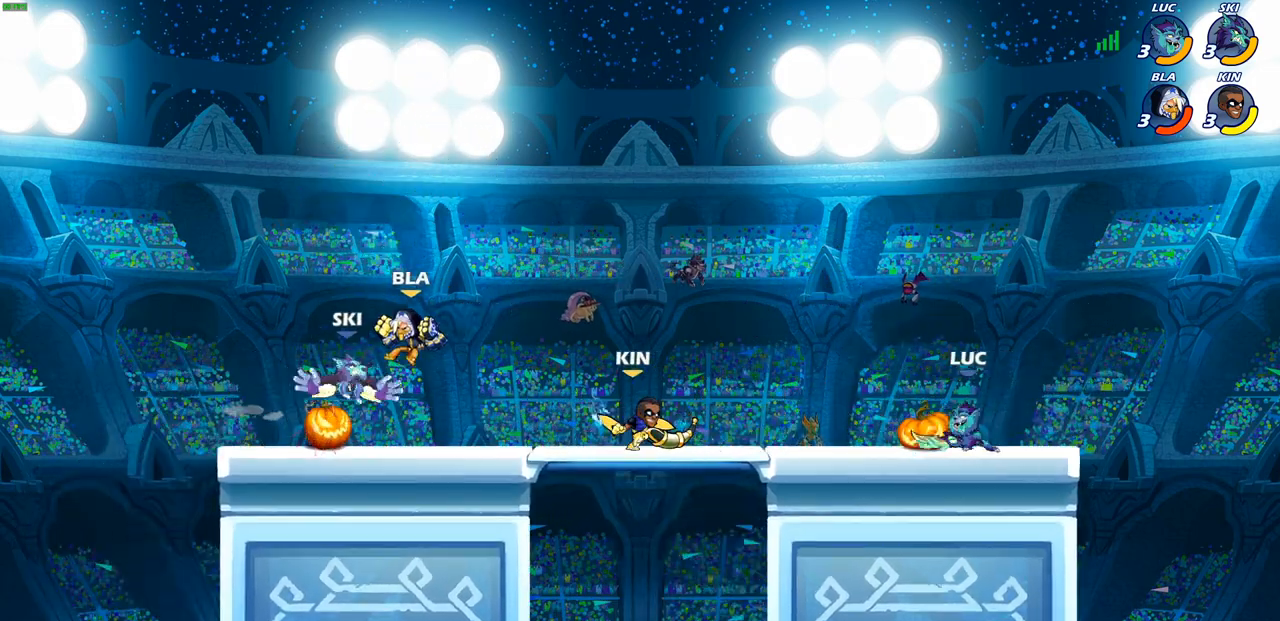
{"buttons": ["SQUARE", "R2"], "left_stick": "left", "right_stick": "center", "events": [[117, "left_stick", "up-right"], [333, "left_stick", "left"], [417, "R2", "down"], [467, "SQUARE", "down"]]}
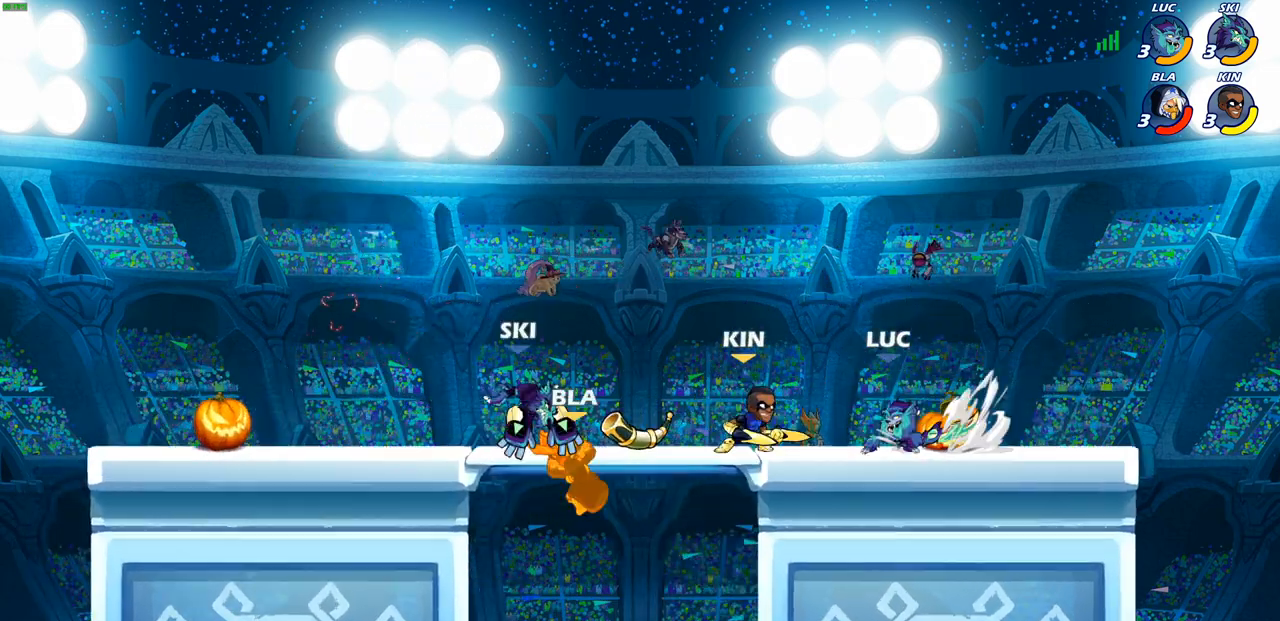
{"buttons": [], "left_stick": "left", "right_stick": "center", "events": [[33, "R2", "up"], [83, "SQUARE", "up"], [83, "left_stick", "center"], [433, "left_stick", "left"]]}
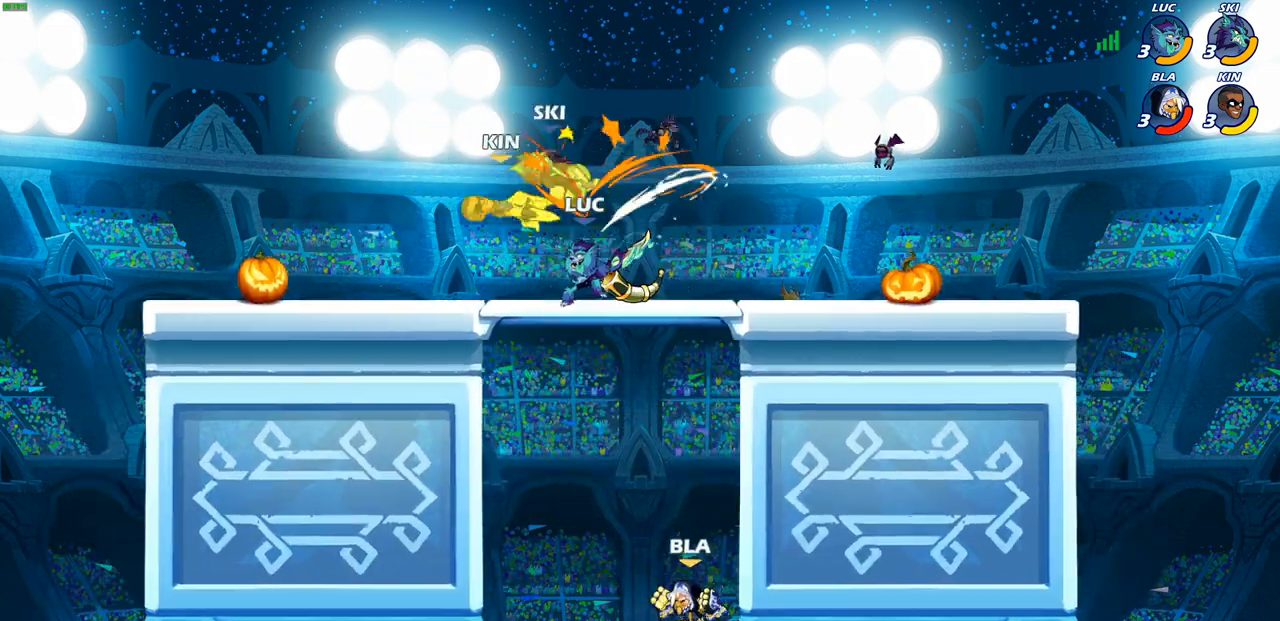
{"buttons": [], "left_stick": "center", "right_stick": "center", "events": [[117, "left_stick", "center"], [133, "SQUARE", "down"], [233, "SQUARE", "up"], [317, "SQUARE", "down"], [400, "SQUARE", "up"]]}
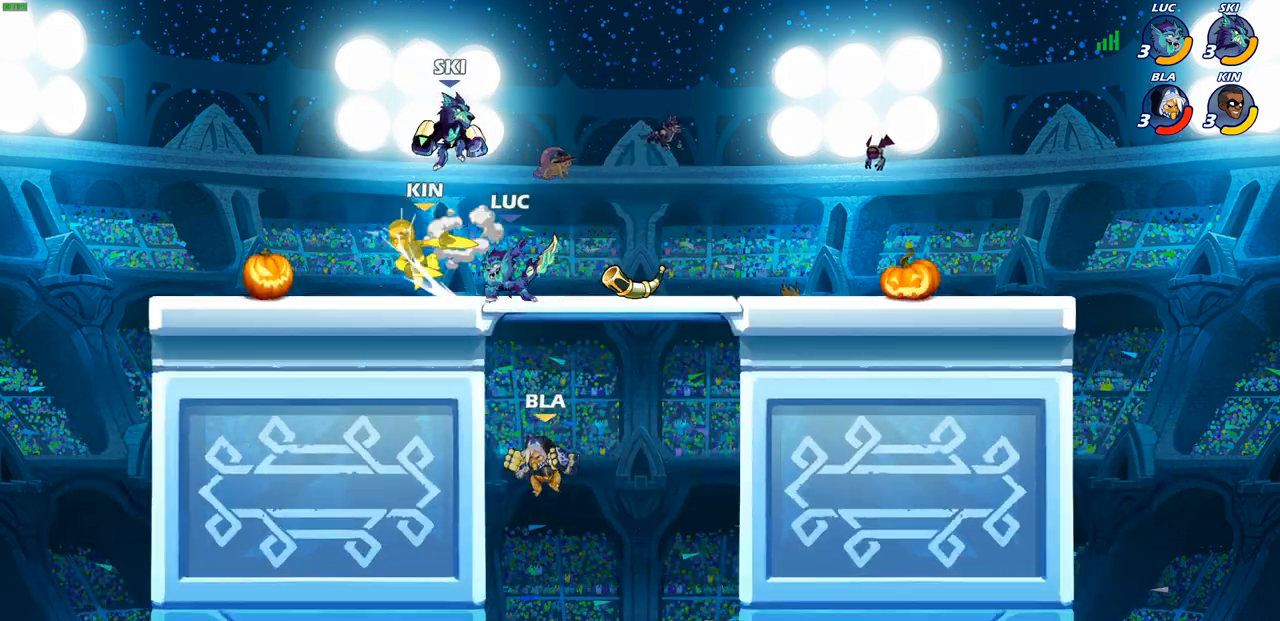
{"buttons": ["R2"], "left_stick": "left", "right_stick": "center", "events": [[17, "SQUARE", "down"], [83, "SQUARE", "up"], [183, "SQUARE", "down"], [283, "SQUARE", "up"], [350, "left_stick", "left"], [467, "R2", "down"]]}
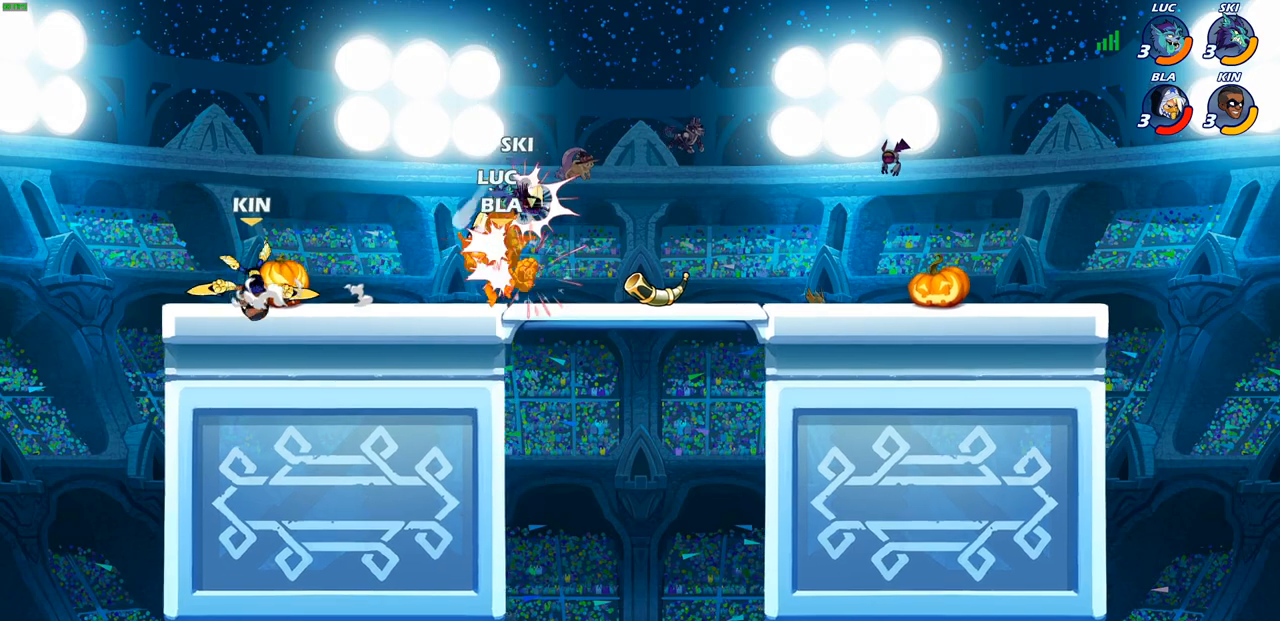
{"buttons": [], "left_stick": "up-right", "right_stick": "center", "events": [[17, "CIRCLE", "down"], [83, "R2", "up"], [133, "CIRCLE", "up"], [250, "left_stick", "center"], [317, "left_stick", "up-right"]]}
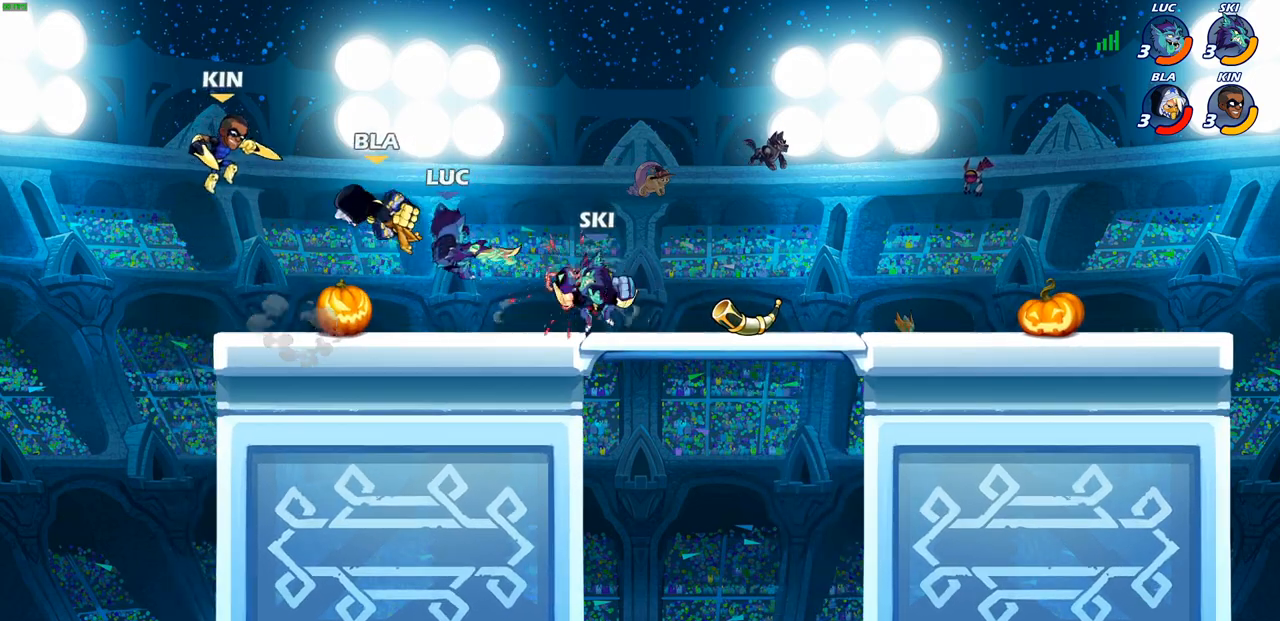
{"buttons": [], "left_stick": "down-right", "right_stick": "center", "events": [[117, "left_stick", "up-left"], [150, "CROSS", "down"], [167, "R2", "down"], [433, "CROSS", "up"], [450, "left_stick", "down-right"], [467, "R2", "up"]]}
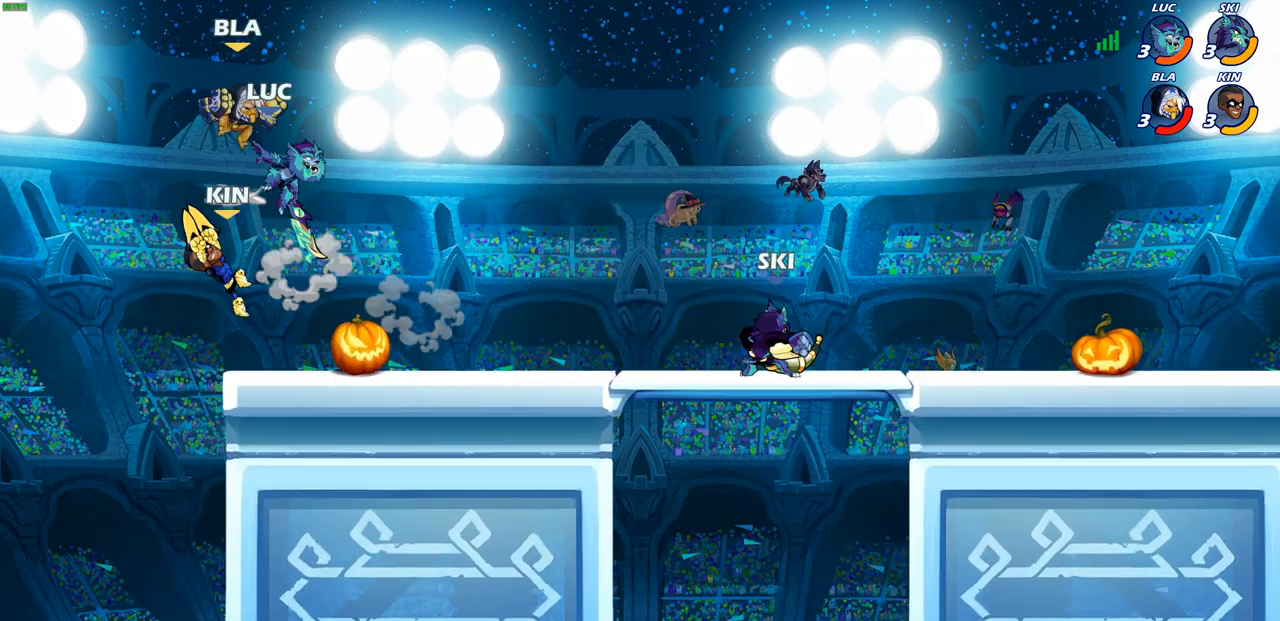
{"buttons": [], "left_stick": "up-right", "right_stick": "center", "events": [[50, "left_stick", "down"], [167, "left_stick", "down-left"], [317, "CROSS", "down"], [350, "left_stick", "up-left"], [367, "CIRCLE", "down"], [367, "CROSS", "up"], [450, "CIRCLE", "up"], [500, "left_stick", "up-right"]]}
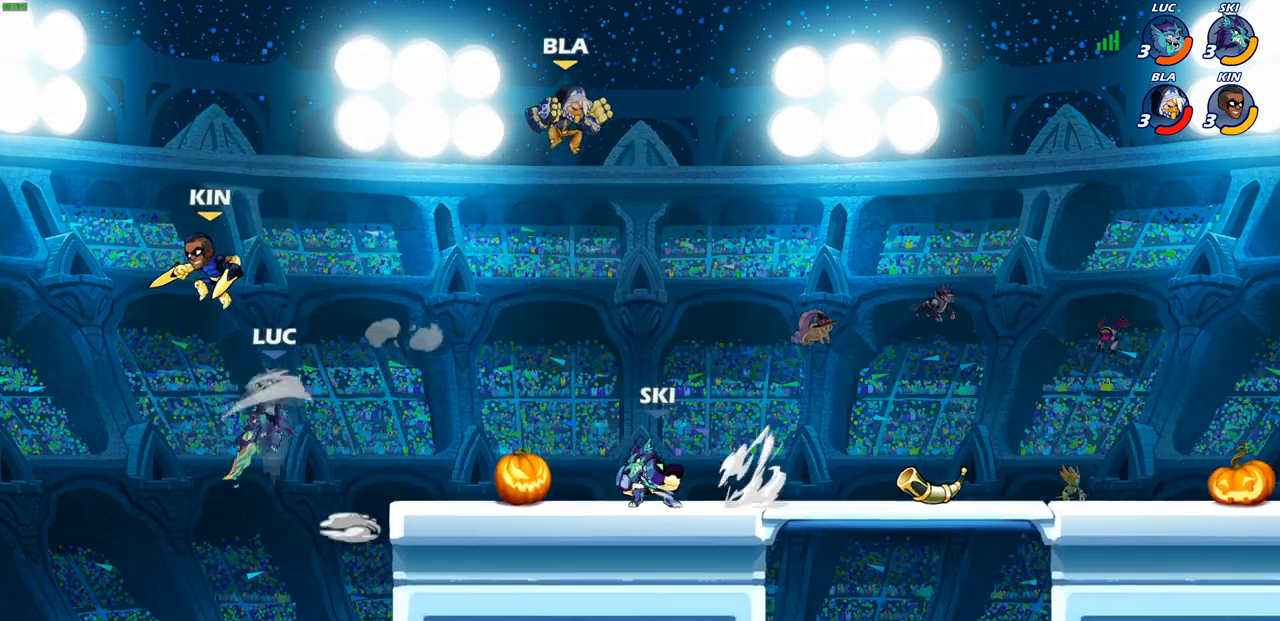
{"buttons": [], "left_stick": "right", "right_stick": "center", "events": [[83, "left_stick", "up"], [367, "left_stick", "up-right"], [483, "left_stick", "right"]]}
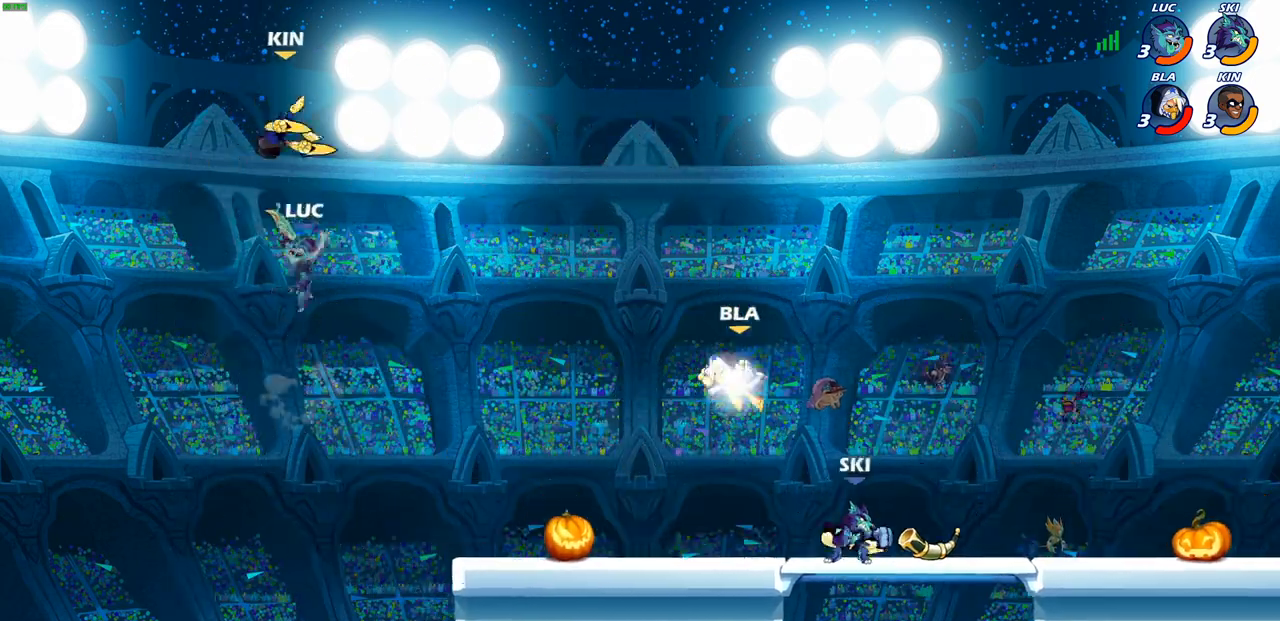
{"buttons": [], "left_stick": "down-left", "right_stick": "center", "events": [[267, "left_stick", "down-right"], [500, "left_stick", "down-left"]]}
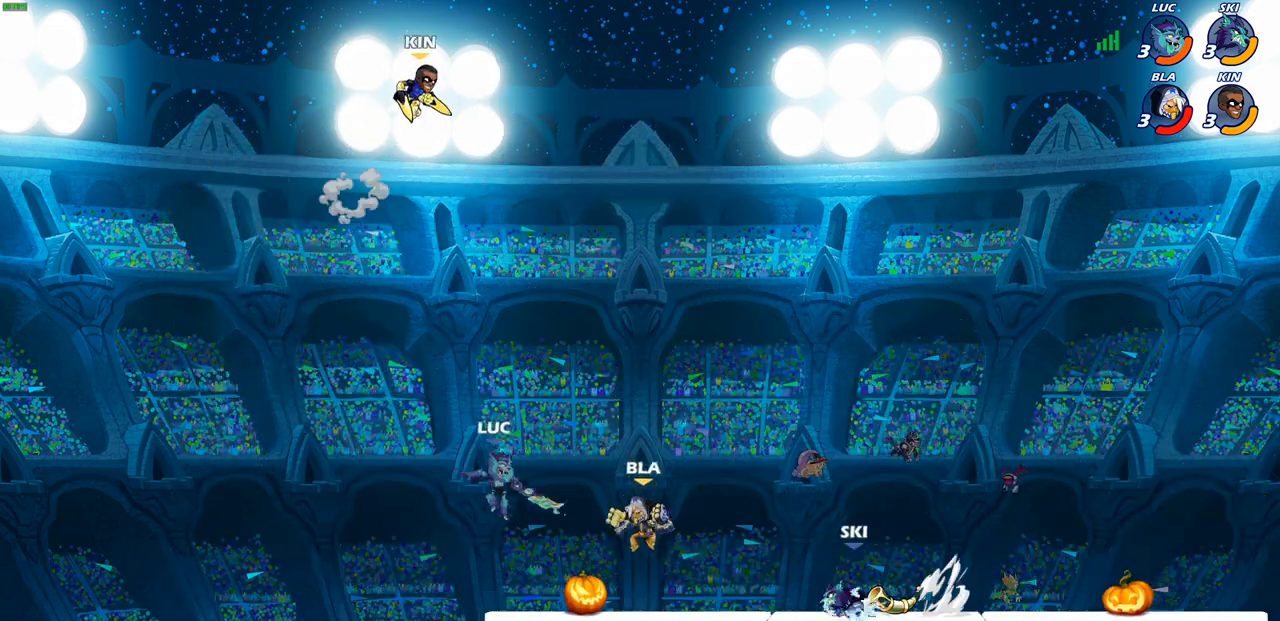
{"buttons": [], "left_stick": "up-right", "right_stick": "center", "events": [[167, "left_stick", "left"], [217, "CROSS", "down"], [350, "CIRCLE", "down"], [350, "CROSS", "up"], [400, "left_stick", "up-right"], [500, "CIRCLE", "up"]]}
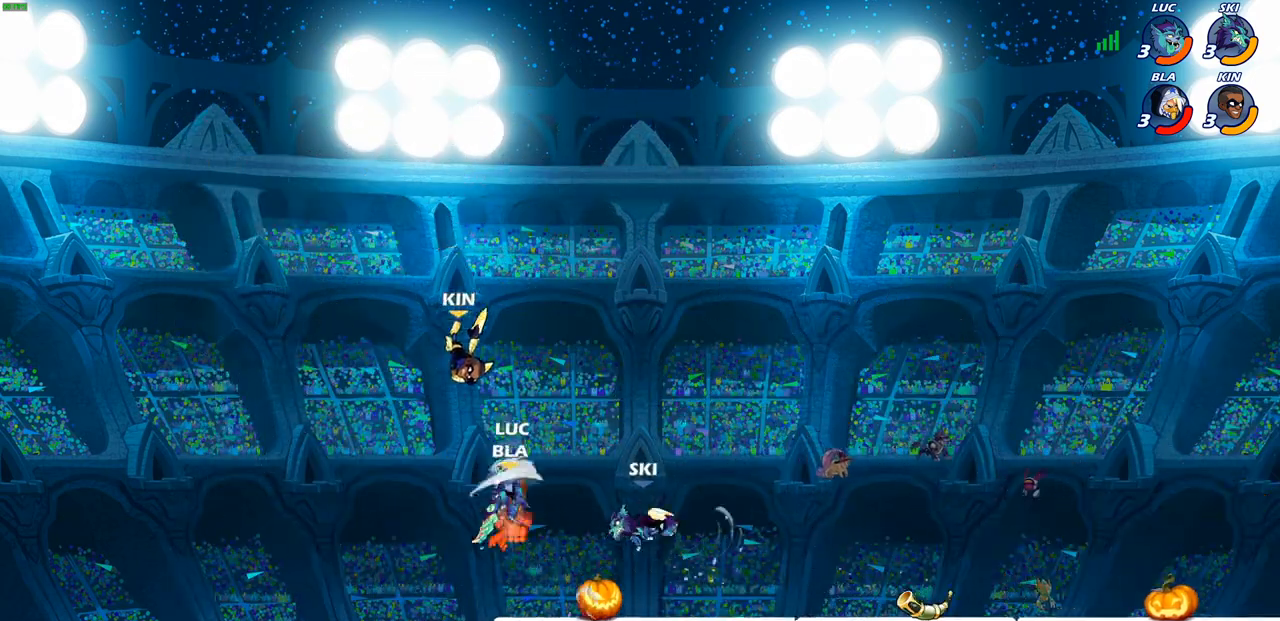
{"buttons": [], "left_stick": "up-right", "right_stick": "center", "events": [[50, "left_stick", "up-left"], [383, "left_stick", "up-right"]]}
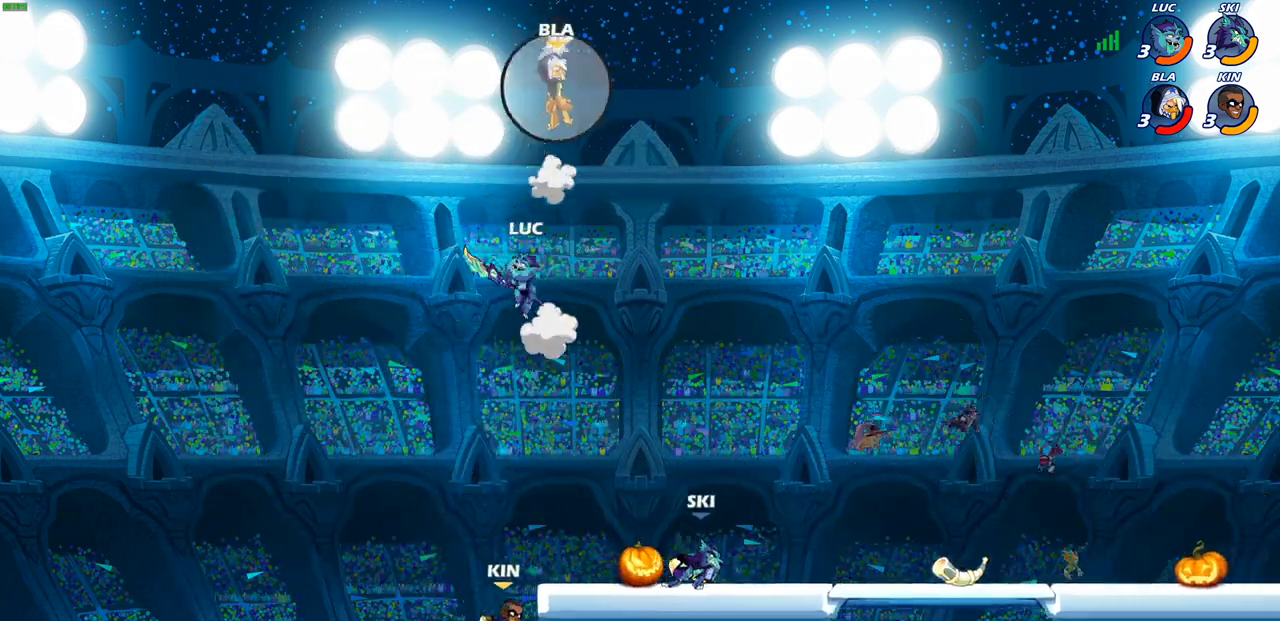
{"buttons": ["CROSS"], "left_stick": "up-right", "right_stick": "center", "events": [[150, "CROSS", "down"], [283, "CROSS", "up"], [500, "CROSS", "down"]]}
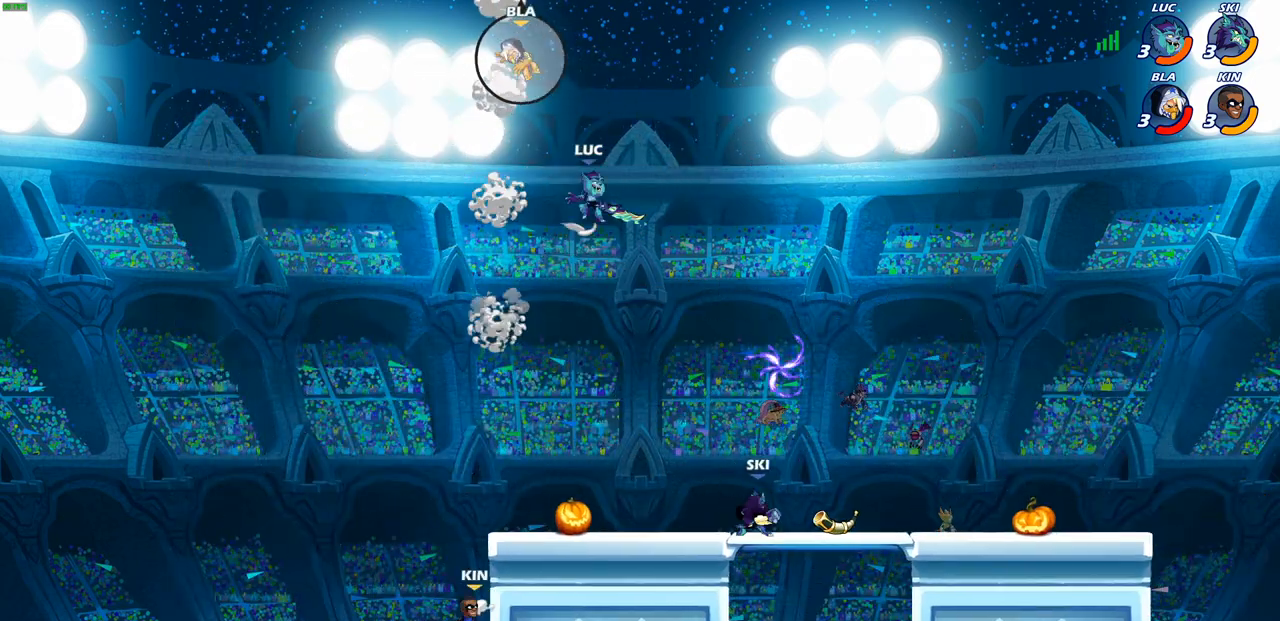
{"buttons": [], "left_stick": "center", "right_stick": "center", "events": [[117, "CROSS", "up"], [117, "left_stick", "up-left"], [250, "left_stick", "center"], [267, "R2", "down"], [300, "CIRCLE", "down"], [383, "CIRCLE", "up"], [383, "R2", "up"]]}
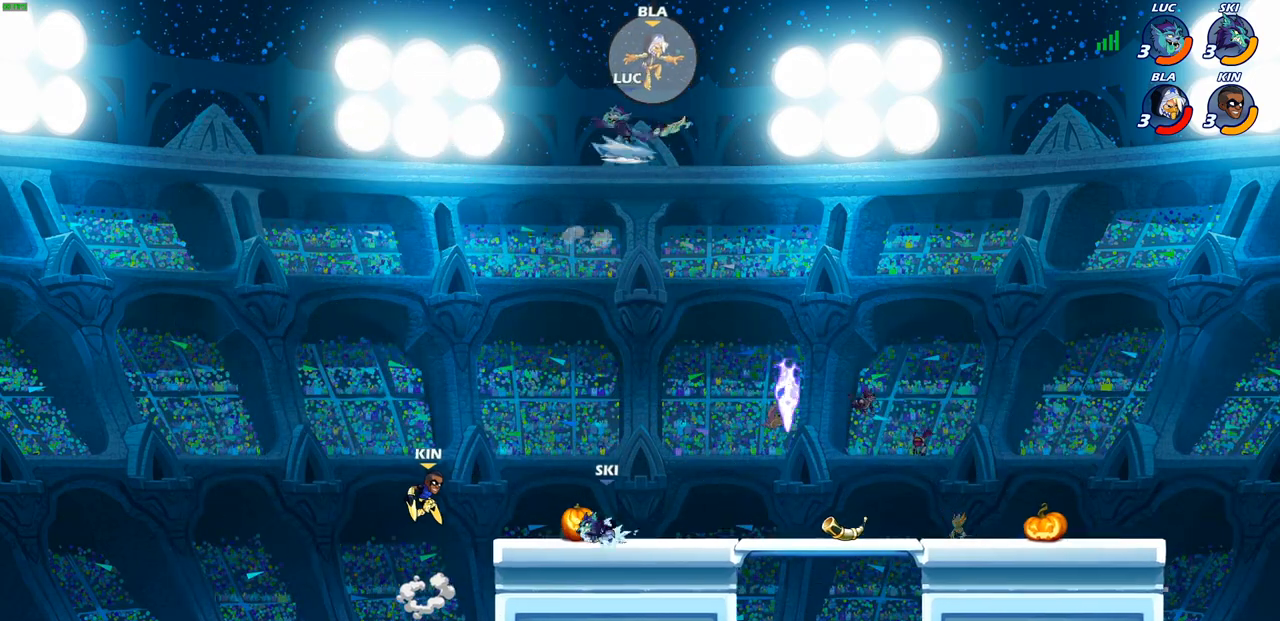
{"buttons": [], "left_stick": "center", "right_stick": "center", "events": []}
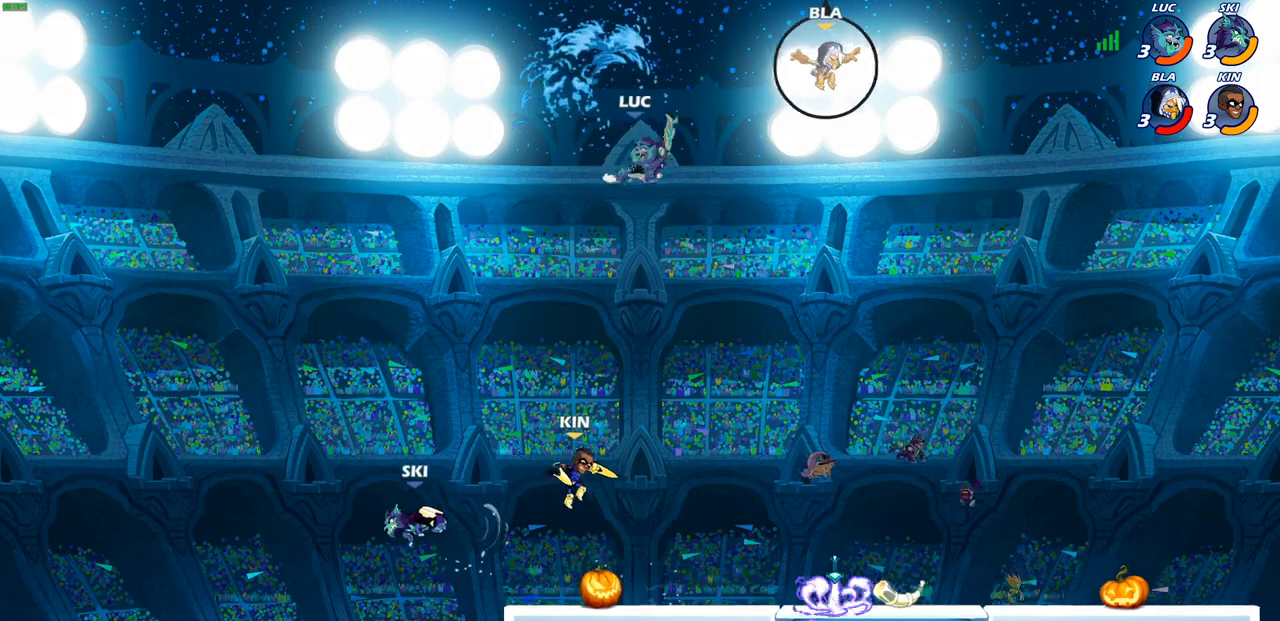
{"buttons": [], "left_stick": "right", "right_stick": "center", "events": [[133, "left_stick", "down-right"], [300, "left_stick", "right"]]}
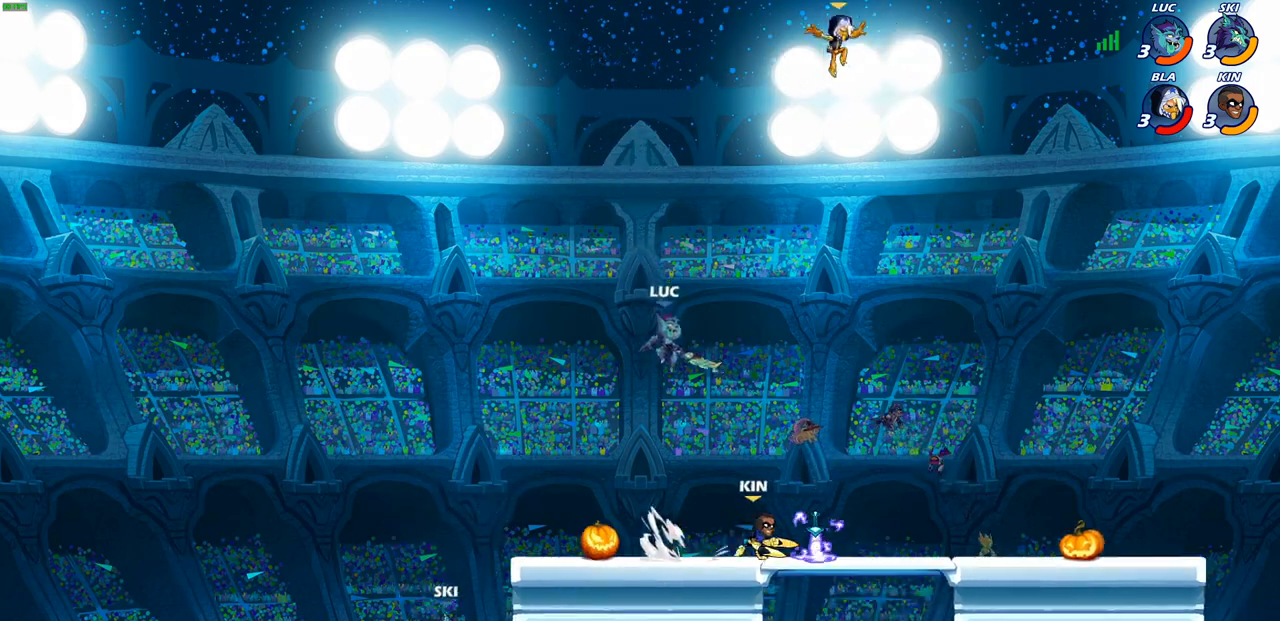
{"buttons": [], "left_stick": "right", "right_stick": "center", "events": [[67, "SQUARE", "down"], [167, "SQUARE", "up"]]}
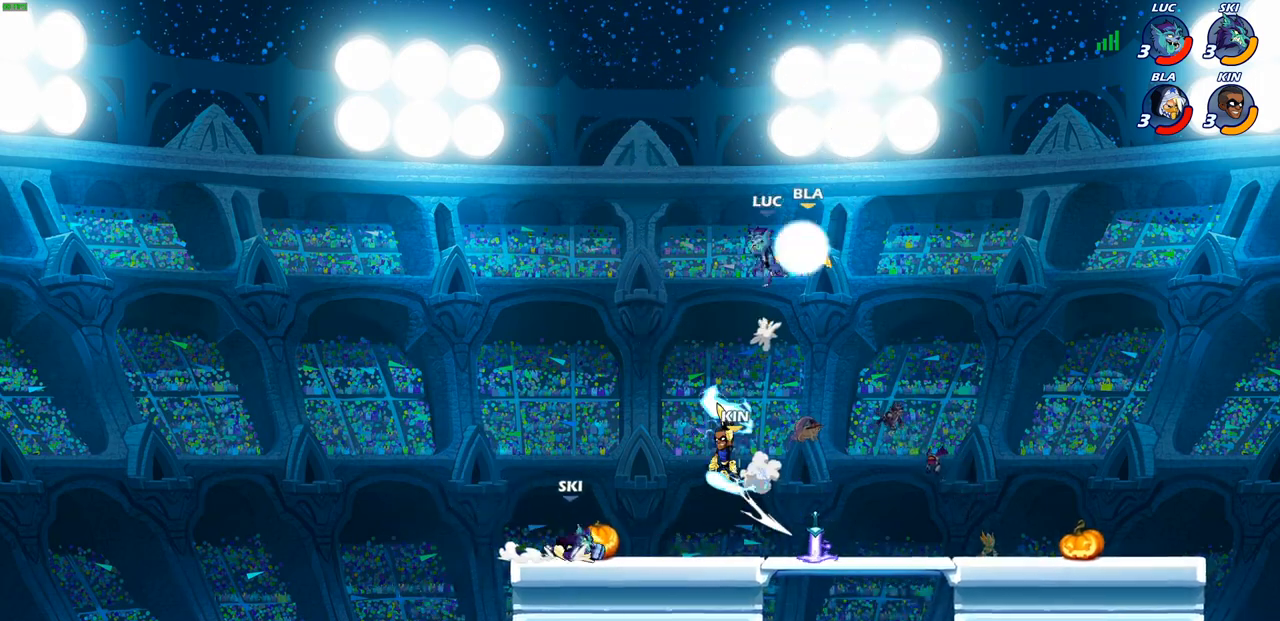
{"buttons": [], "left_stick": "right", "right_stick": "center", "events": [[183, "left_stick", "up"], [283, "left_stick", "left"], [483, "left_stick", "right"]]}
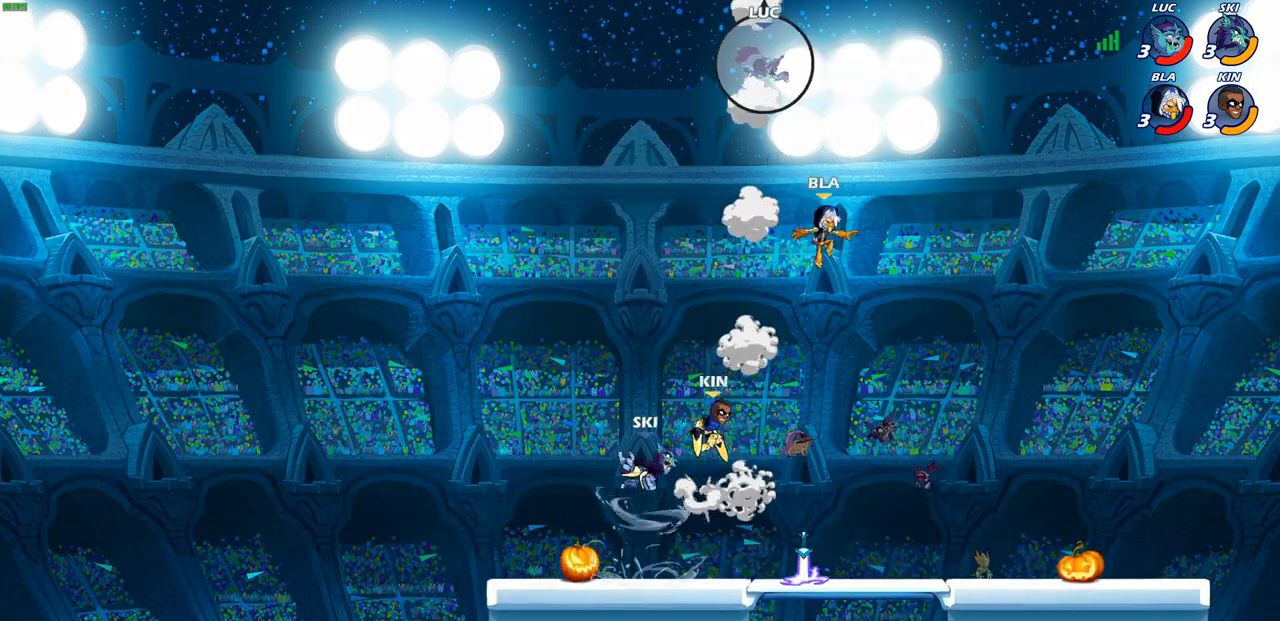
{"buttons": [], "left_stick": "down-left", "right_stick": "center", "events": [[367, "left_stick", "down-left"]]}
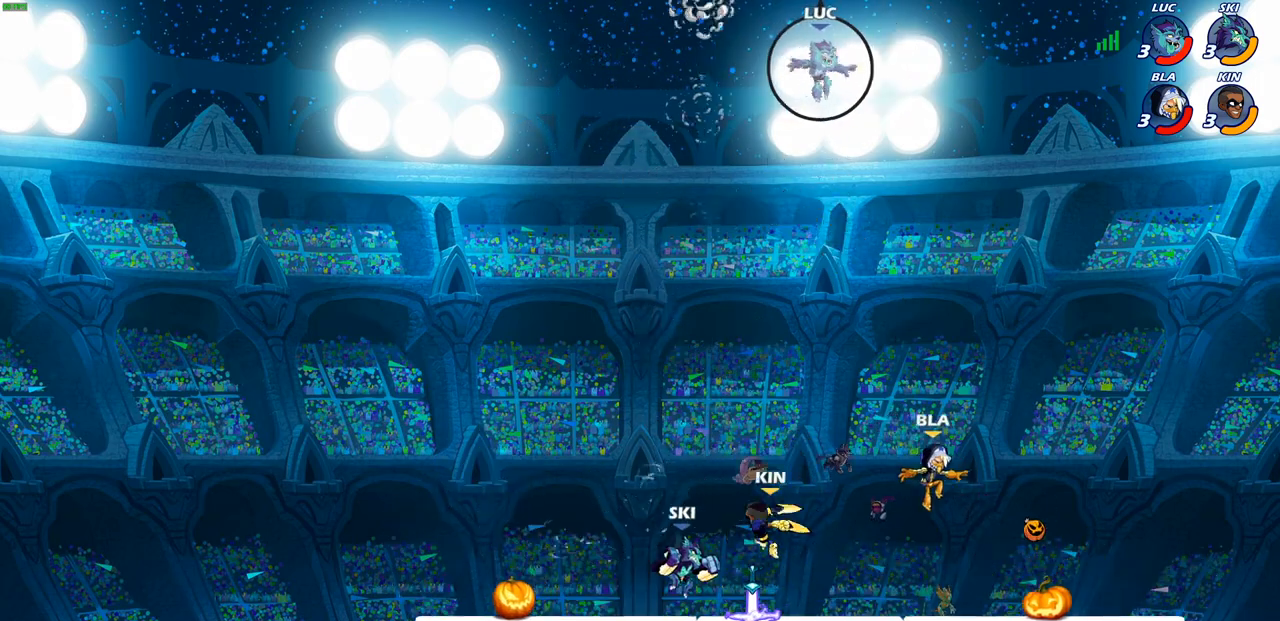
{"buttons": [], "left_stick": "down", "right_stick": "center", "events": [[150, "left_stick", "left"], [350, "left_stick", "down-left"], [500, "left_stick", "down"]]}
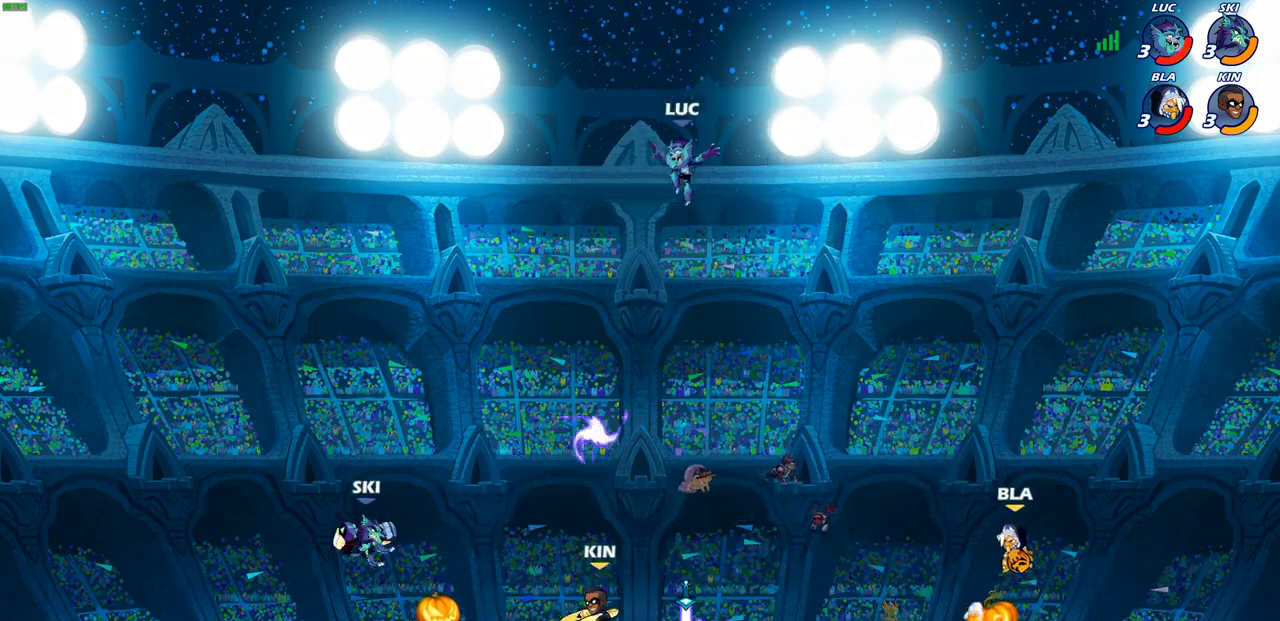
{"buttons": ["CROSS", "R1"], "left_stick": "up", "right_stick": "center", "events": [[17, "left_stick", "down-right"], [150, "left_stick", "down-left"], [417, "R1", "down"], [417, "left_stick", "up-left"], [450, "CROSS", "down"], [467, "left_stick", "up"]]}
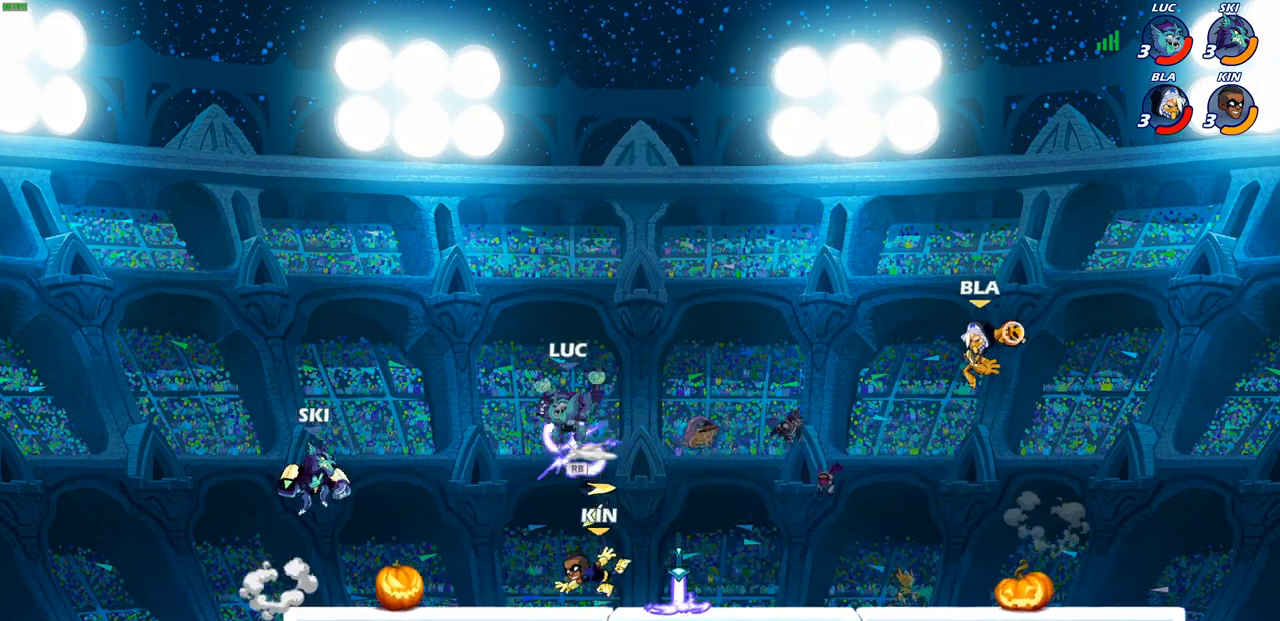
{"buttons": [], "left_stick": "right", "right_stick": "center", "events": [[17, "left_stick", "up-right"], [67, "CROSS", "up"], [67, "R1", "up"], [317, "left_stick", "right"]]}
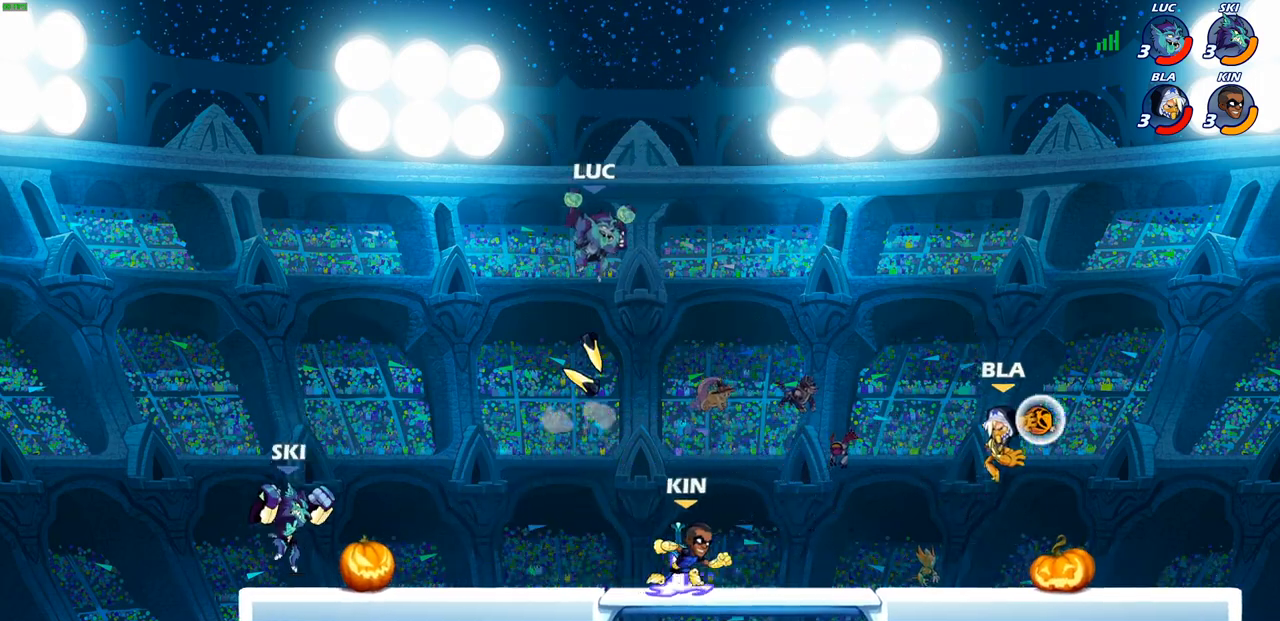
{"buttons": [], "left_stick": "down", "right_stick": "center", "events": [[100, "R2", "down"], [350, "R2", "up"], [483, "left_stick", "down"]]}
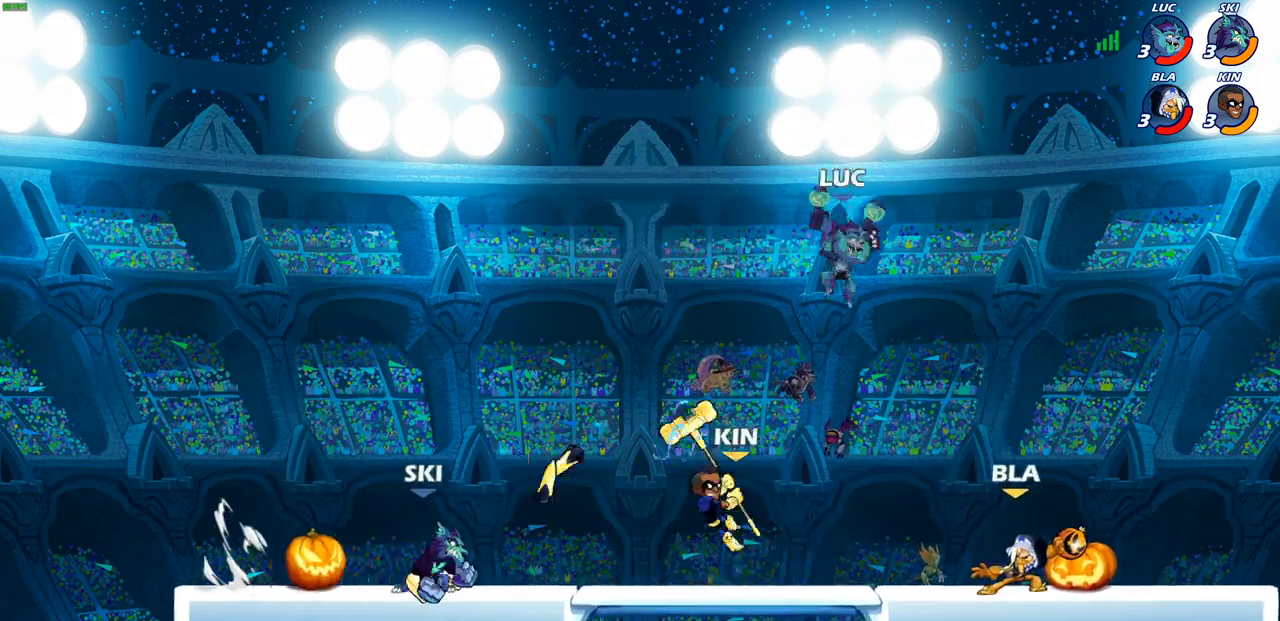
{"buttons": [], "left_stick": "center", "right_stick": "center", "events": [[50, "SQUARE", "down"], [133, "SQUARE", "up"], [133, "left_stick", "right"], [250, "left_stick", "center"]]}
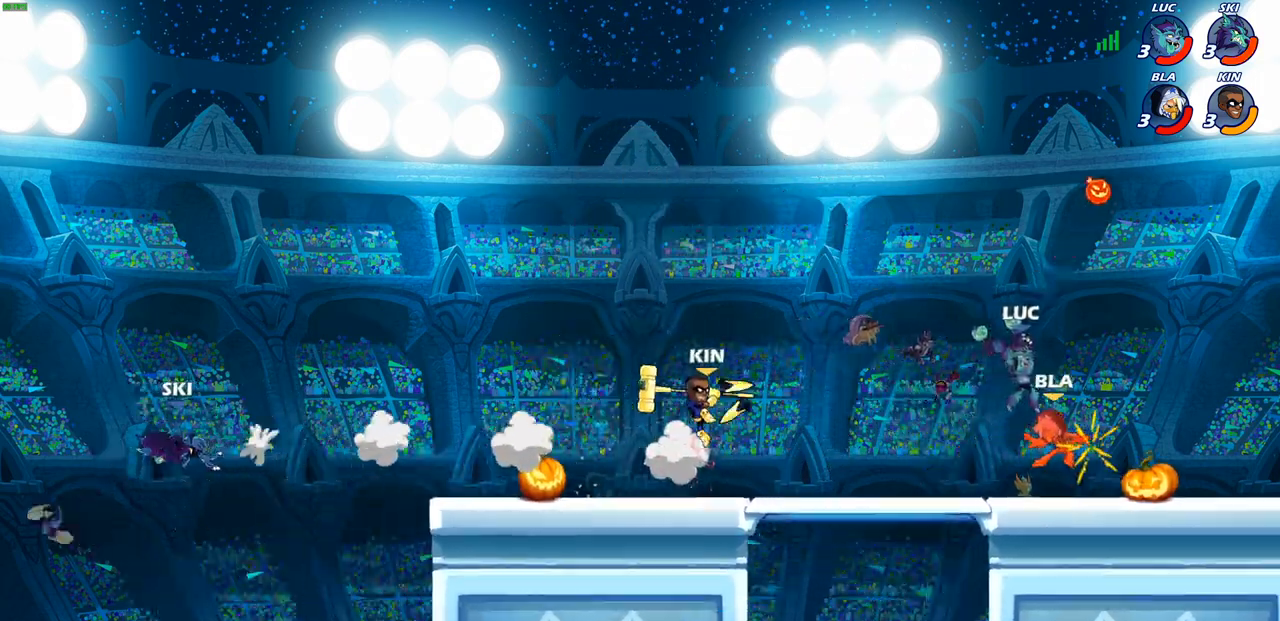
{"buttons": [], "left_stick": "right", "right_stick": "center", "events": [[467, "left_stick", "right"]]}
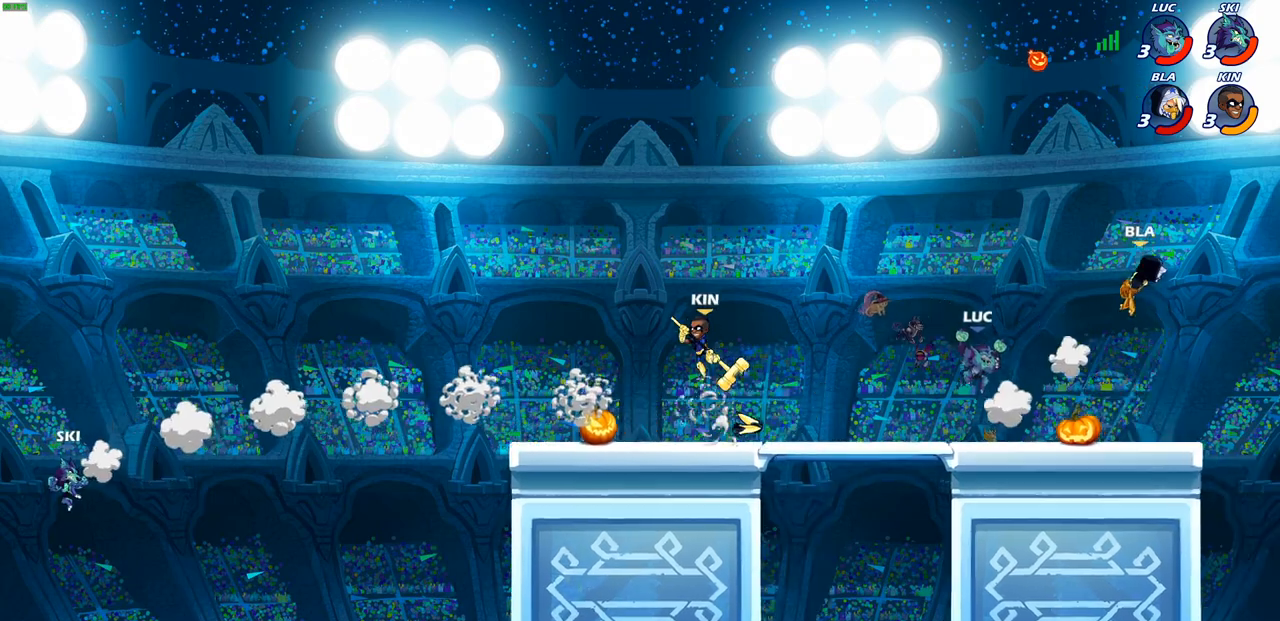
{"buttons": ["CROSS"], "left_stick": "right", "right_stick": "center", "events": [[500, "CROSS", "down"]]}
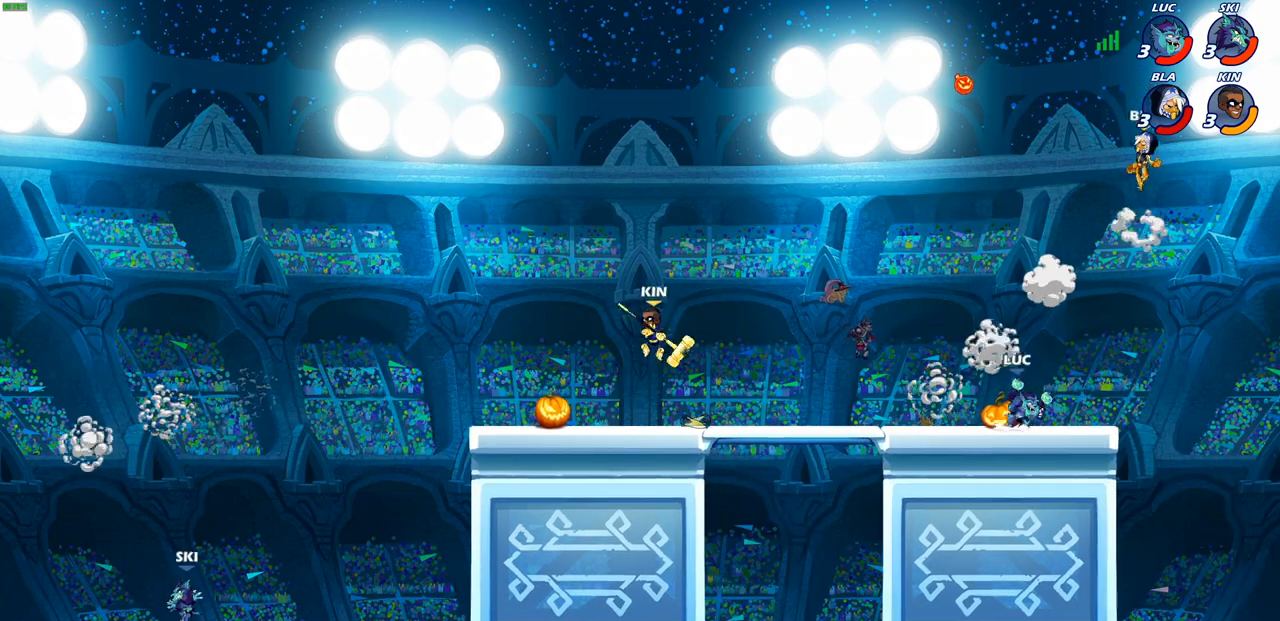
{"buttons": [], "left_stick": "left", "right_stick": "center", "events": [[83, "left_stick", "up-left"], [100, "CIRCLE", "down"], [100, "CROSS", "up"], [167, "CIRCLE", "up"], [183, "left_stick", "left"]]}
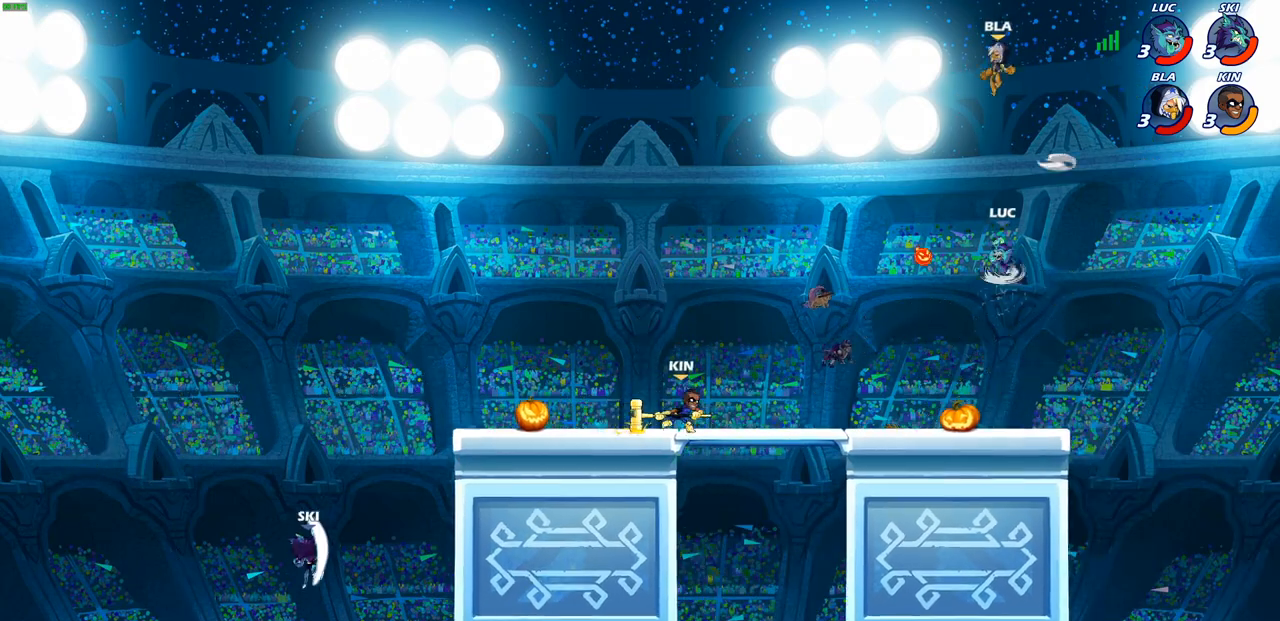
{"buttons": [], "left_stick": "left", "right_stick": "center", "events": []}
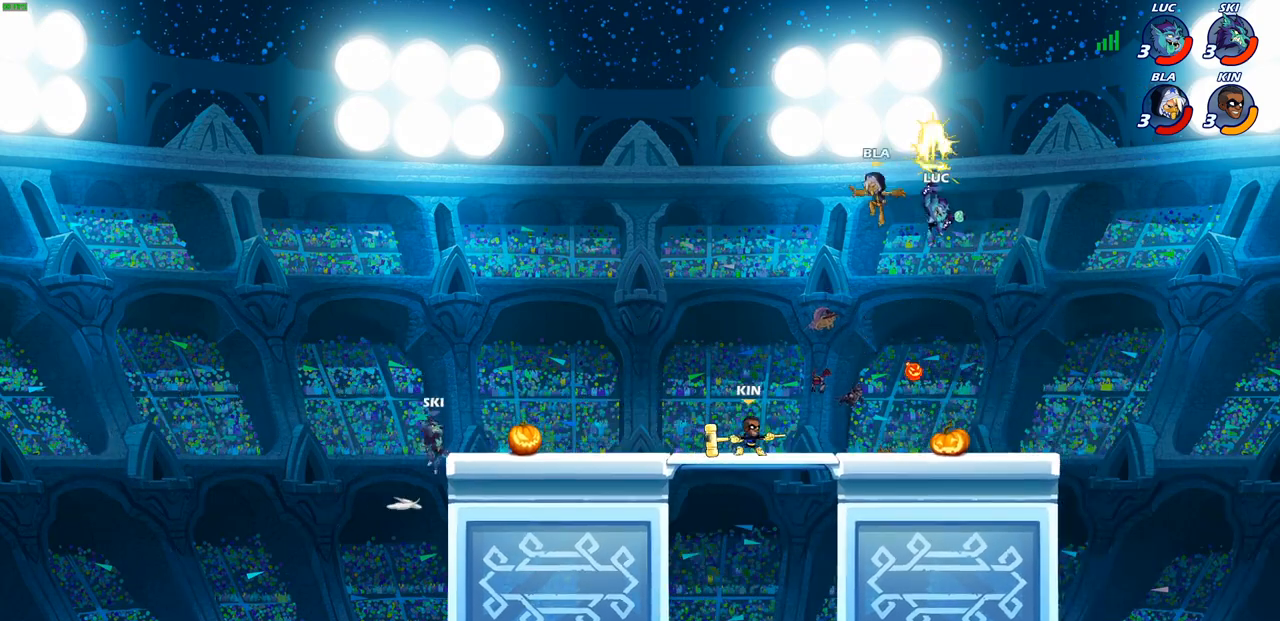
{"buttons": ["CROSS"], "left_stick": "left", "right_stick": "center", "events": [[367, "CROSS", "down"]]}